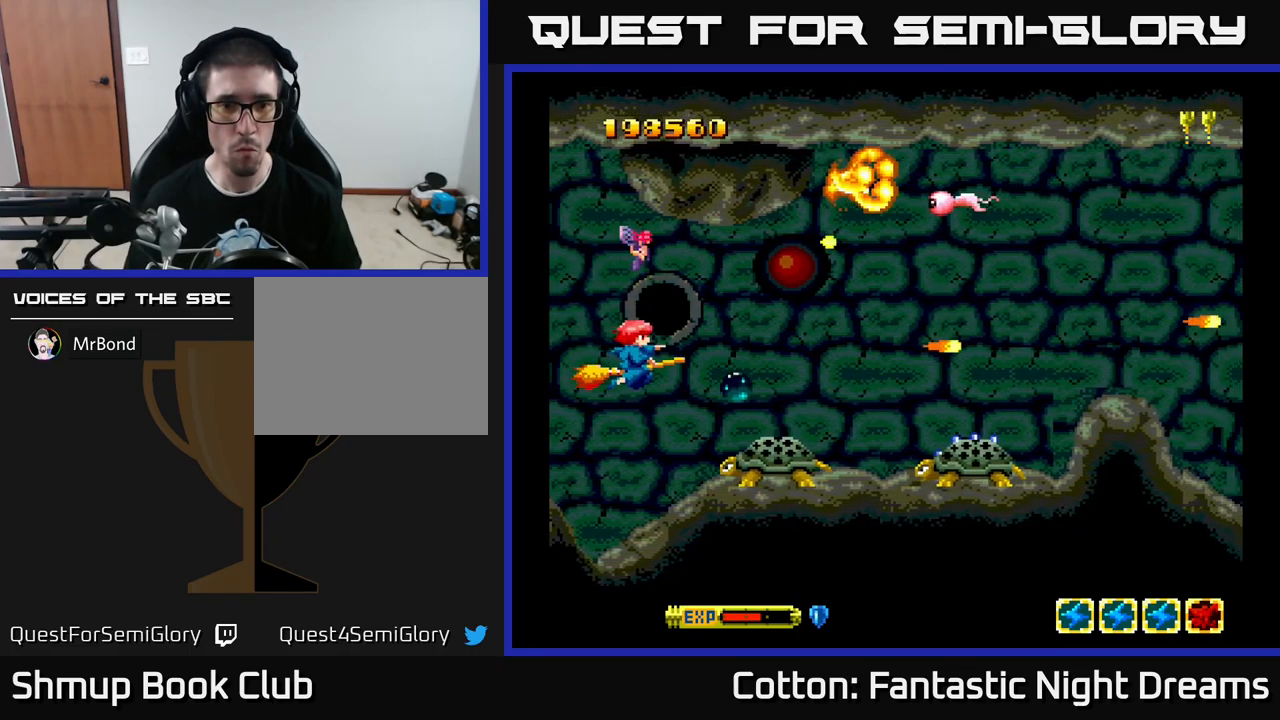
Gameplay with a controller (Xbox layout); each line is a JSON object with the inputs held at the frame after it. "events" lists button and stick changes between this image and that frame as [ms after this image, input, new state], when the widget could be followed in between. Not read: GUIDE.
{"buttons": ["B", "Y", "DPAD_UP"], "left_stick": "center", "right_stick": "center", "events": [[350, "DPAD_LEFT", "down"], [417, "DPAD_UP", "down"], [450, "DPAD_LEFT", "up"]]}
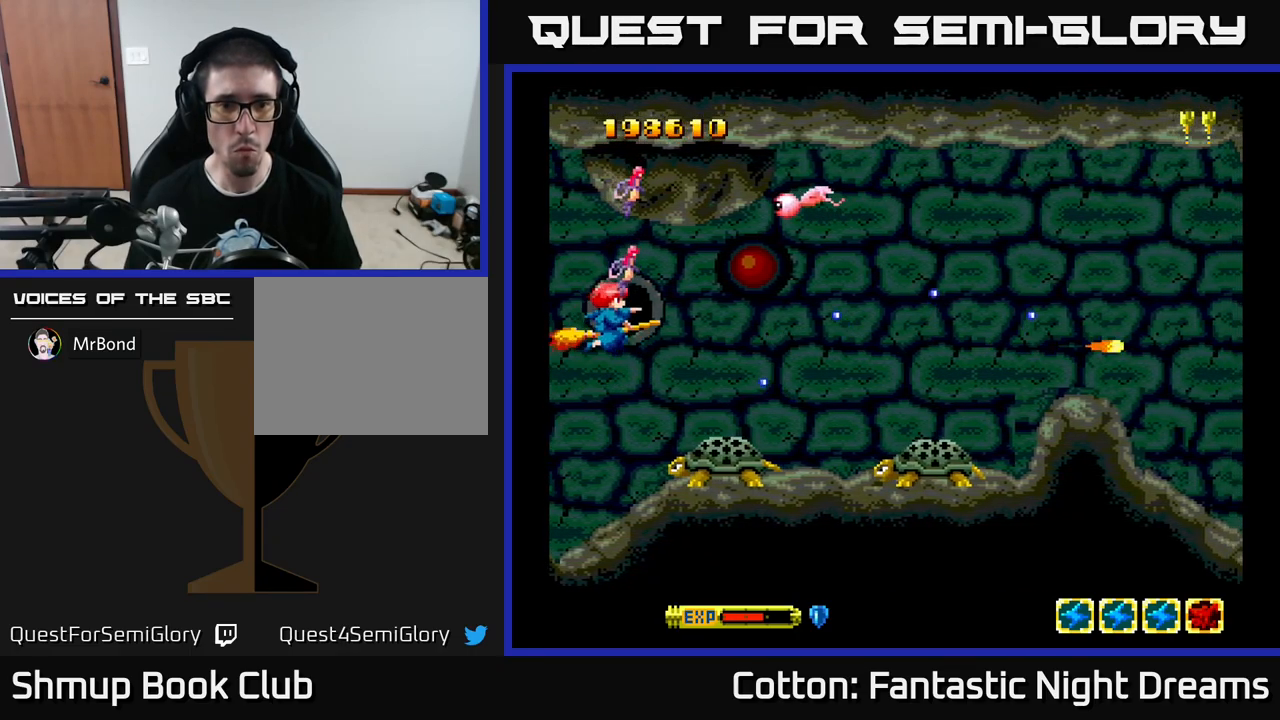
{"buttons": ["Y", "DPAD_UP", "DPAD_RIGHT"], "left_stick": "center", "right_stick": "center", "events": [[17, "DPAD_RIGHT", "down"], [150, "DPAD_UP", "up"], [200, "DPAD_DOWN", "down"], [250, "DPAD_RIGHT", "up"], [284, "B", "up"], [317, "B", "down"], [400, "DPAD_RIGHT", "down"], [467, "B", "up"], [467, "DPAD_DOWN", "up"], [484, "DPAD_UP", "down"]]}
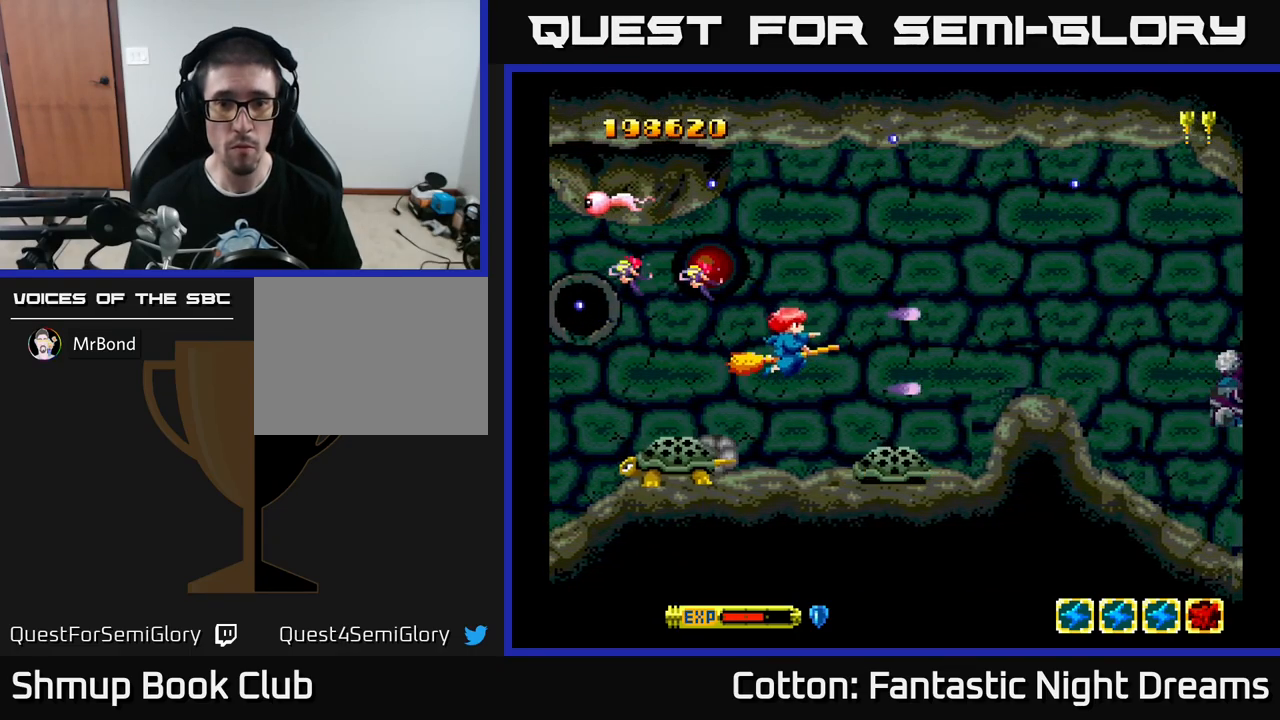
{"buttons": ["DPAD_RIGHT"], "left_stick": "center", "right_stick": "center", "events": [[17, "DPAD_RIGHT", "up"], [50, "Y", "up"], [217, "DPAD_RIGHT", "down"], [217, "DPAD_UP", "up"]]}
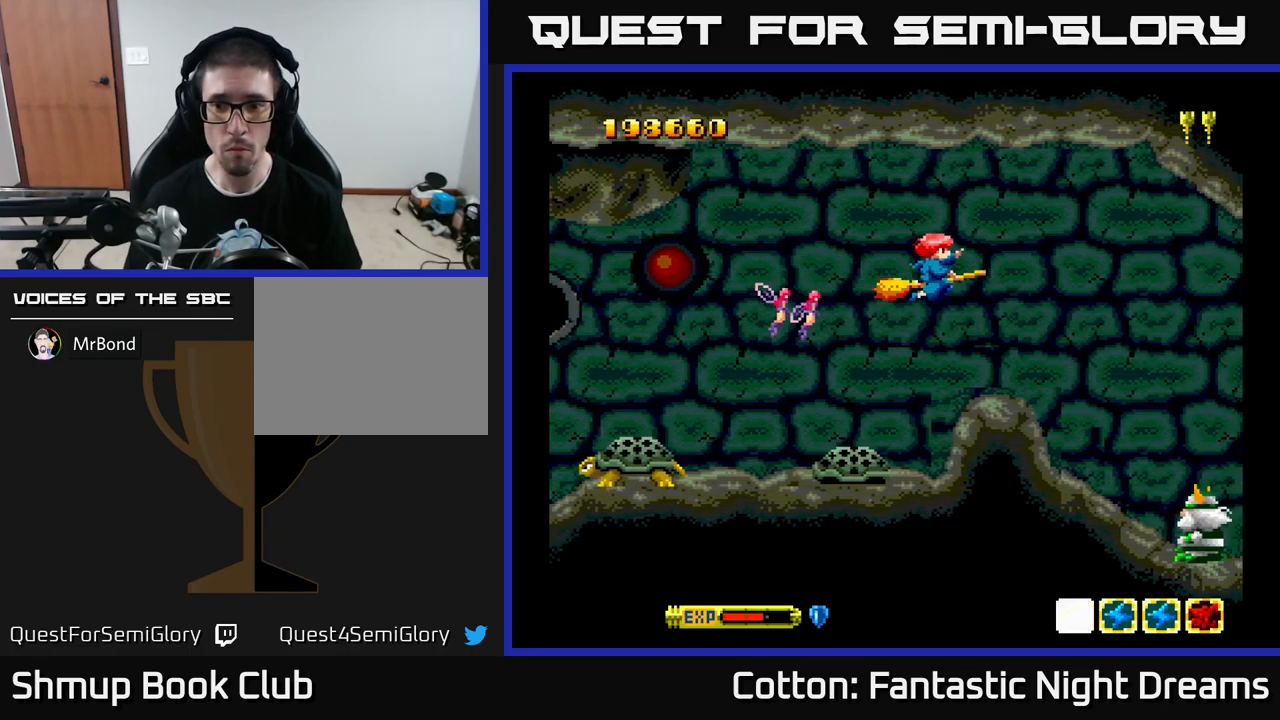
{"buttons": ["Y"], "left_stick": "center", "right_stick": "center", "events": [[34, "DPAD_DOWN", "down"], [117, "Y", "down"], [150, "DPAD_DOWN", "up"], [234, "DPAD_RIGHT", "up"], [350, "DPAD_DOWN", "down"], [367, "DPAD_LEFT", "down"], [450, "DPAD_DOWN", "up"], [500, "DPAD_LEFT", "up"]]}
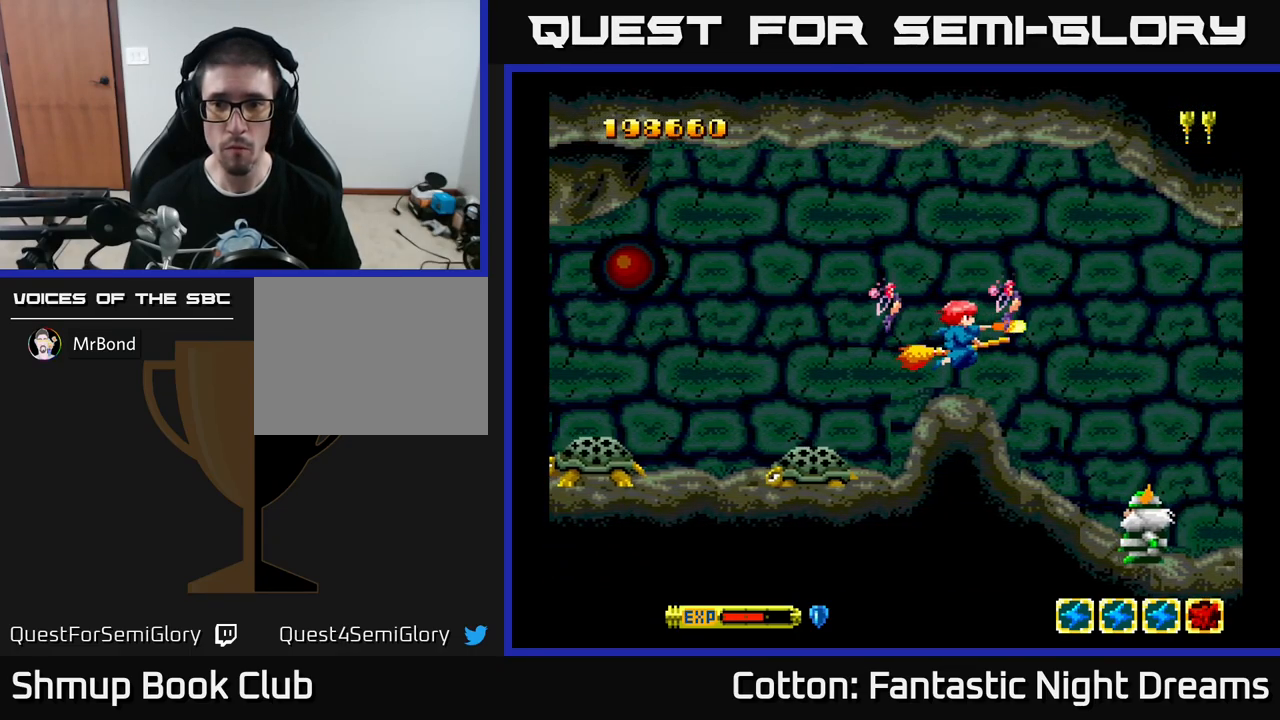
{"buttons": ["Y", "DPAD_RIGHT"], "left_stick": "center", "right_stick": "center", "events": [[67, "B", "down"], [84, "Y", "up"], [117, "DPAD_LEFT", "down"], [217, "B", "up"], [234, "DPAD_LEFT", "up"], [267, "DPAD_RIGHT", "down"], [300, "Y", "down"], [317, "DPAD_UP", "down"], [384, "DPAD_RIGHT", "up"], [484, "DPAD_RIGHT", "down"], [484, "DPAD_UP", "up"]]}
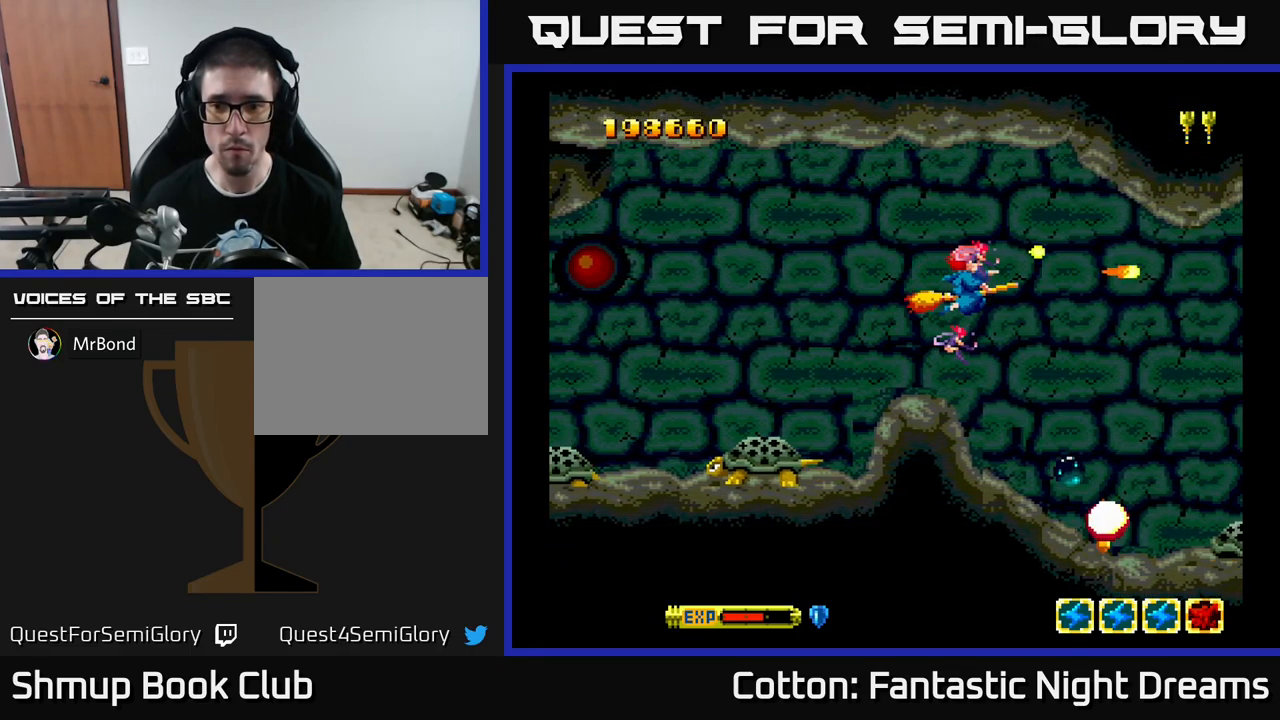
{"buttons": ["Y", "DPAD_DOWN"], "left_stick": "center", "right_stick": "center", "events": [[67, "DPAD_DOWN", "down"], [67, "DPAD_RIGHT", "up"], [200, "DPAD_RIGHT", "down"], [233, "DPAD_DOWN", "up"], [300, "B", "down"], [300, "DPAD_RIGHT", "up"], [433, "DPAD_DOWN", "down"], [450, "B", "up"]]}
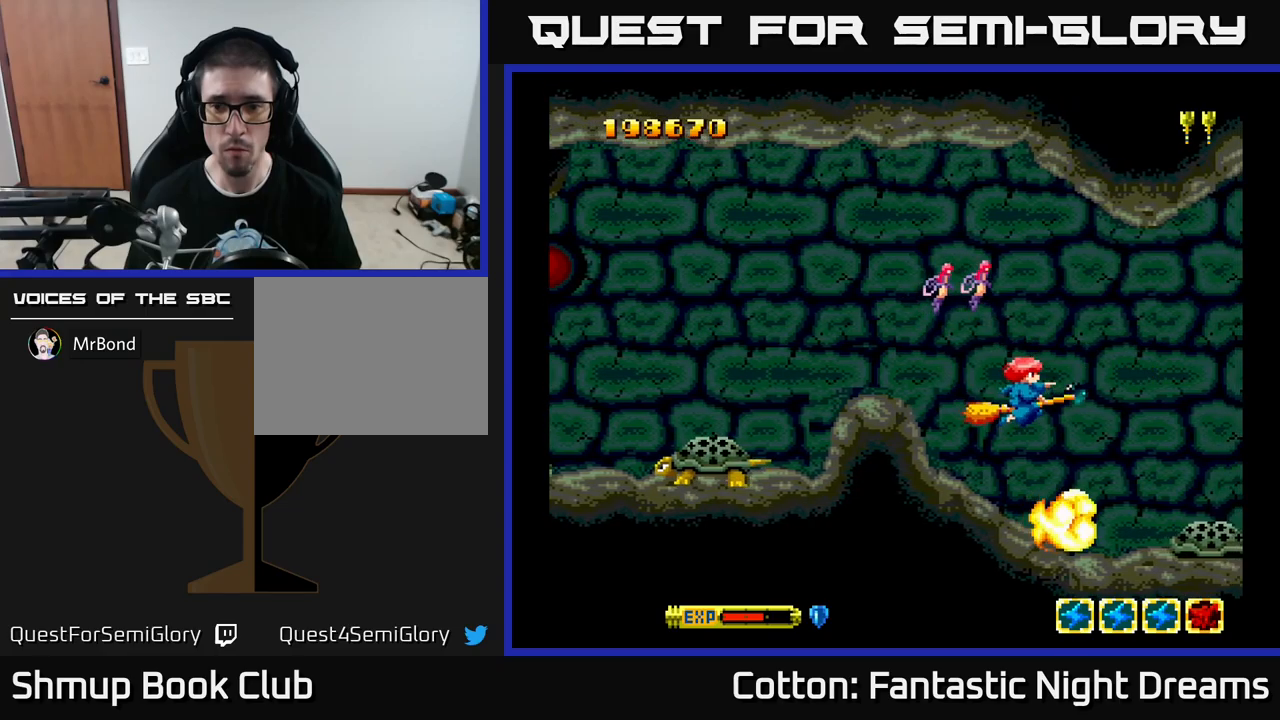
{"buttons": [], "left_stick": "center", "right_stick": "center", "events": [[33, "DPAD_DOWN", "up"], [66, "DPAD_LEFT", "down"], [166, "DPAD_LEFT", "up"], [200, "DPAD_DOWN", "down"], [216, "DPAD_RIGHT", "down"], [316, "DPAD_DOWN", "up"], [316, "Y", "up"], [350, "DPAD_RIGHT", "up"], [383, "DPAD_LEFT", "down"], [500, "DPAD_LEFT", "up"]]}
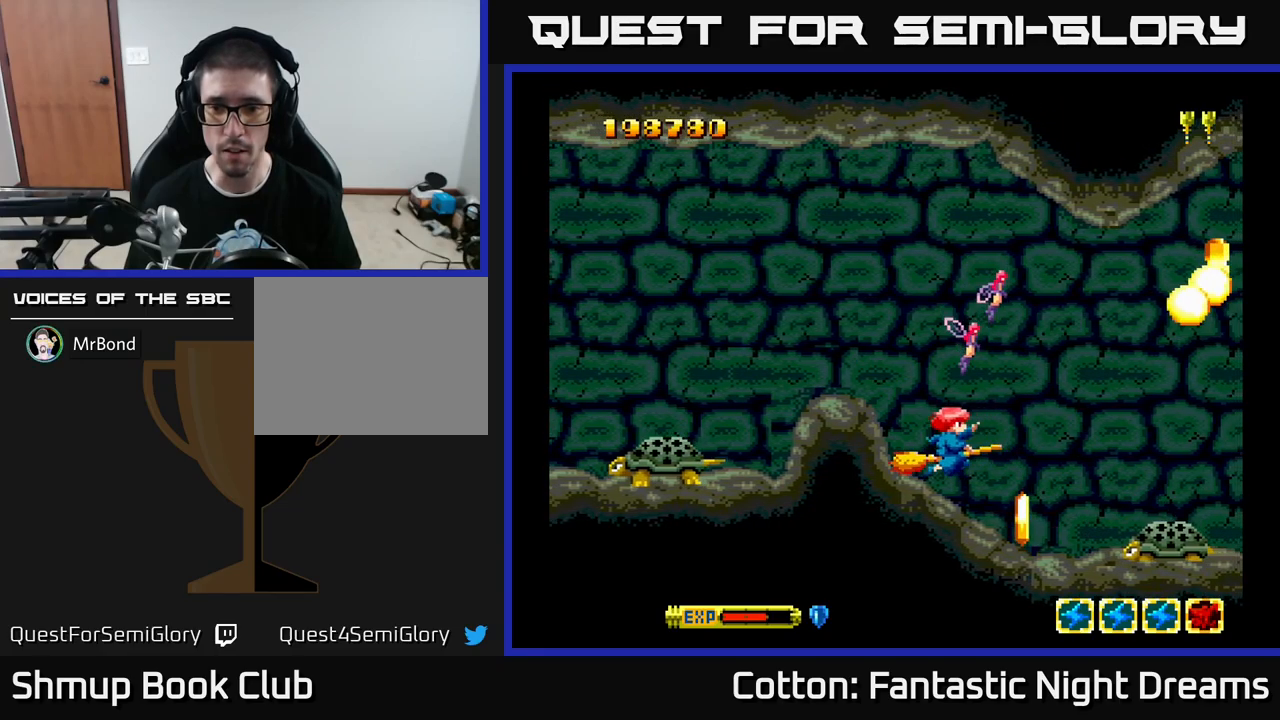
{"buttons": ["B", "Y", "DPAD_DOWN"], "left_stick": "center", "right_stick": "center", "events": [[16, "DPAD_DOWN", "down"], [16, "Y", "down"], [50, "DPAD_RIGHT", "down"], [100, "DPAD_RIGHT", "up"], [150, "DPAD_DOWN", "up"], [183, "DPAD_DOWN", "down"], [266, "DPAD_DOWN", "up"], [400, "DPAD_RIGHT", "down"], [466, "B", "down"], [466, "DPAD_DOWN", "down"], [466, "DPAD_RIGHT", "up"]]}
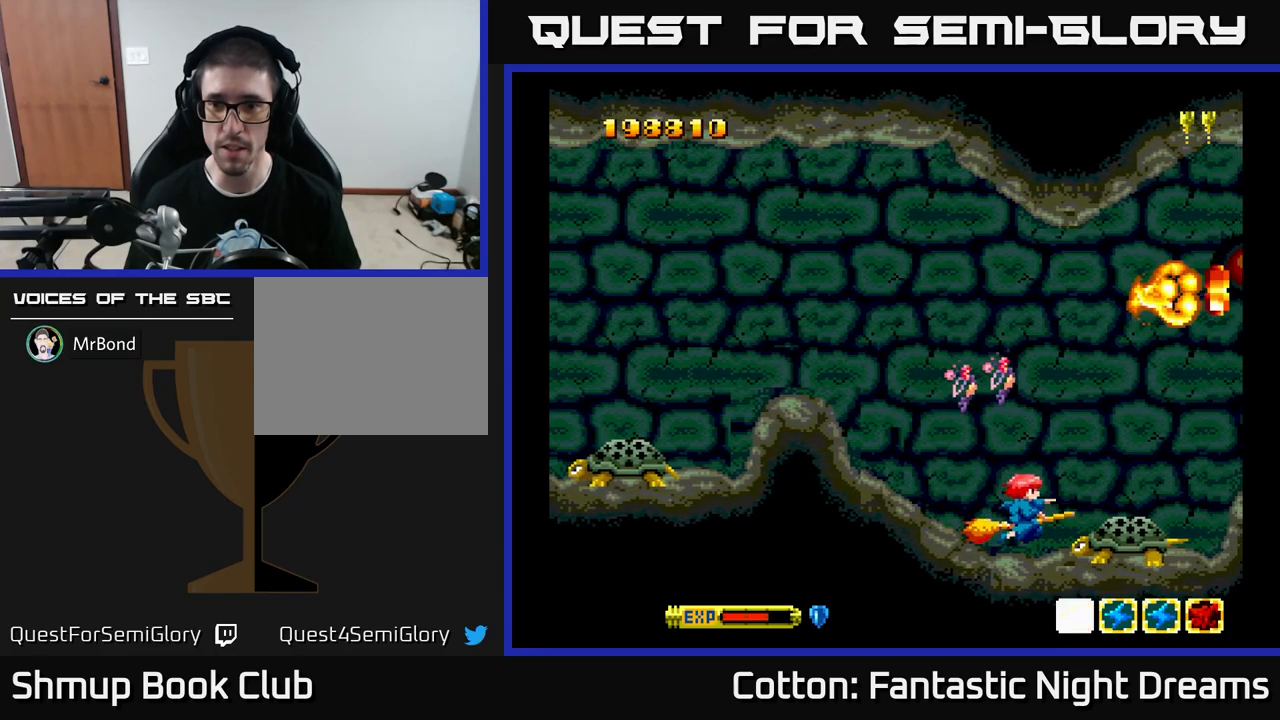
{"buttons": ["B", "Y", "DPAD_UP", "DPAD_RIGHT"], "left_stick": "center", "right_stick": "center", "events": [[116, "DPAD_DOWN", "up"], [133, "DPAD_LEFT", "down"], [150, "DPAD_UP", "down"], [183, "DPAD_LEFT", "up"], [283, "DPAD_UP", "up"], [316, "DPAD_RIGHT", "down"], [466, "DPAD_UP", "down"]]}
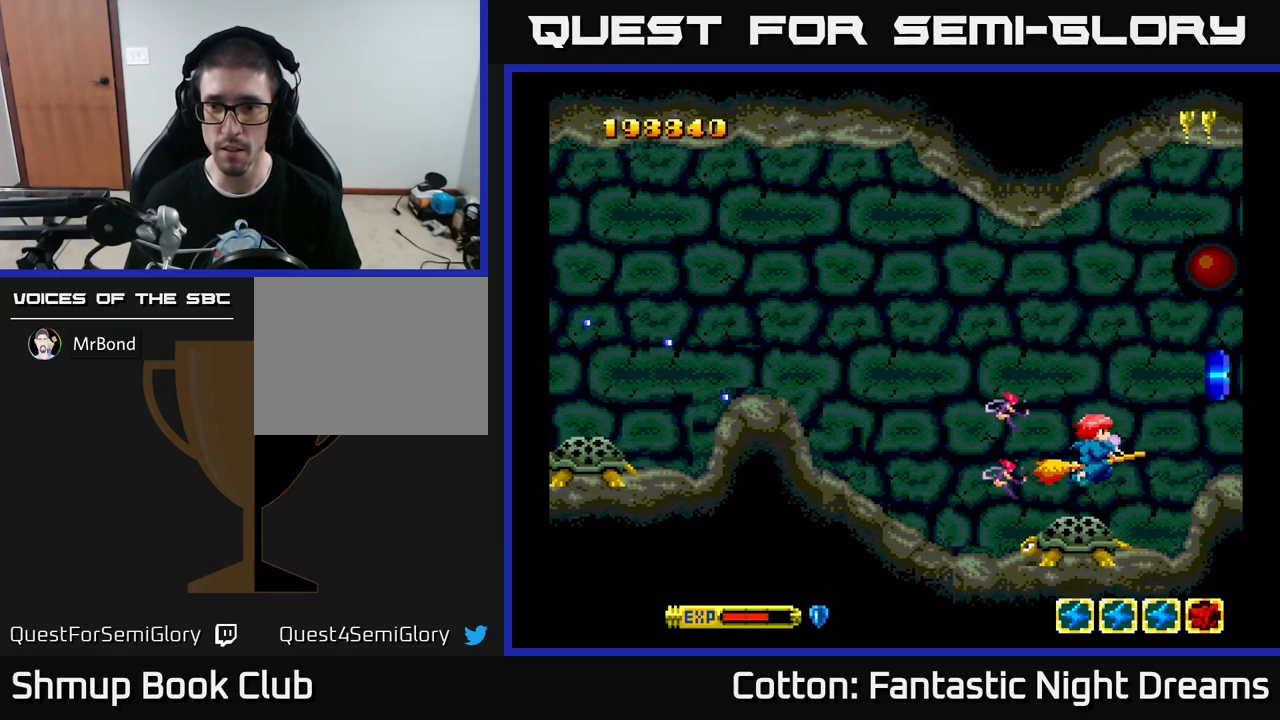
{"buttons": ["DPAD_DOWN"], "left_stick": "center", "right_stick": "center"}
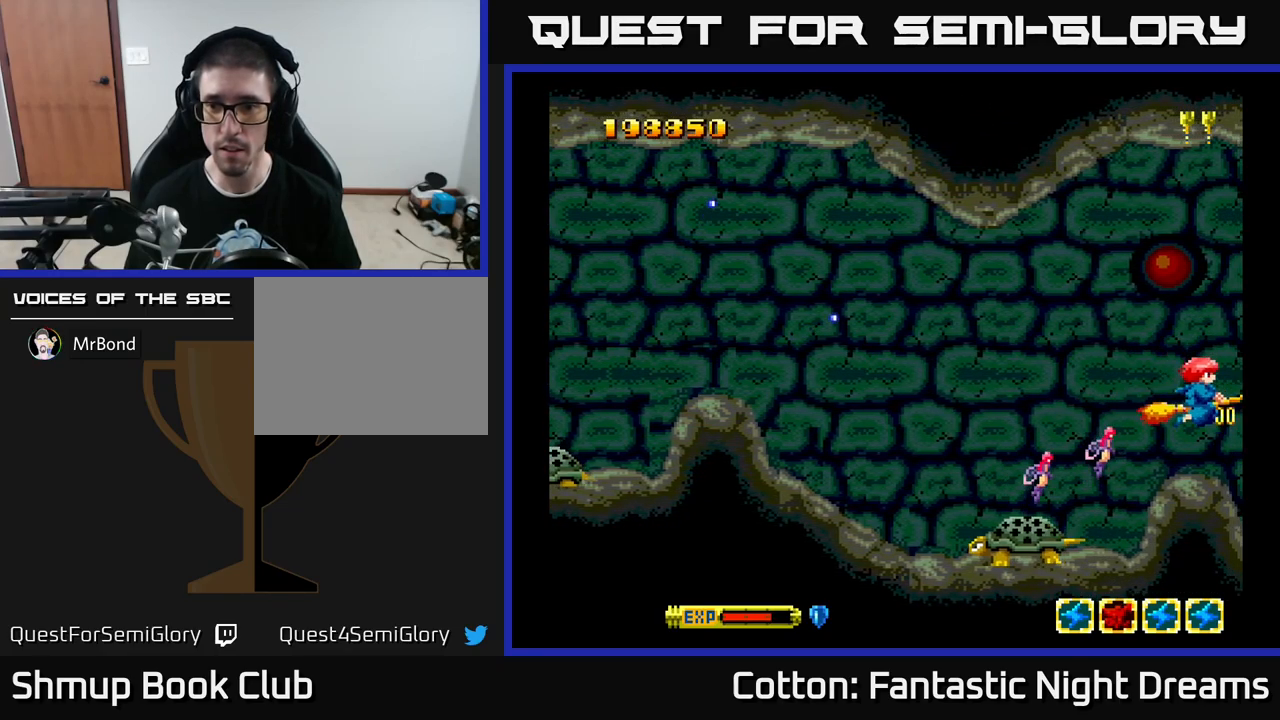
{"buttons": ["Y", "DPAD_LEFT"], "left_stick": "center", "right_stick": "center", "events": [[133, "DPAD_DOWN", "up"], [133, "DPAD_LEFT", "down"], [183, "DPAD_UP", "down"], [283, "Y", "down"], [350, "DPAD_UP", "up"]]}
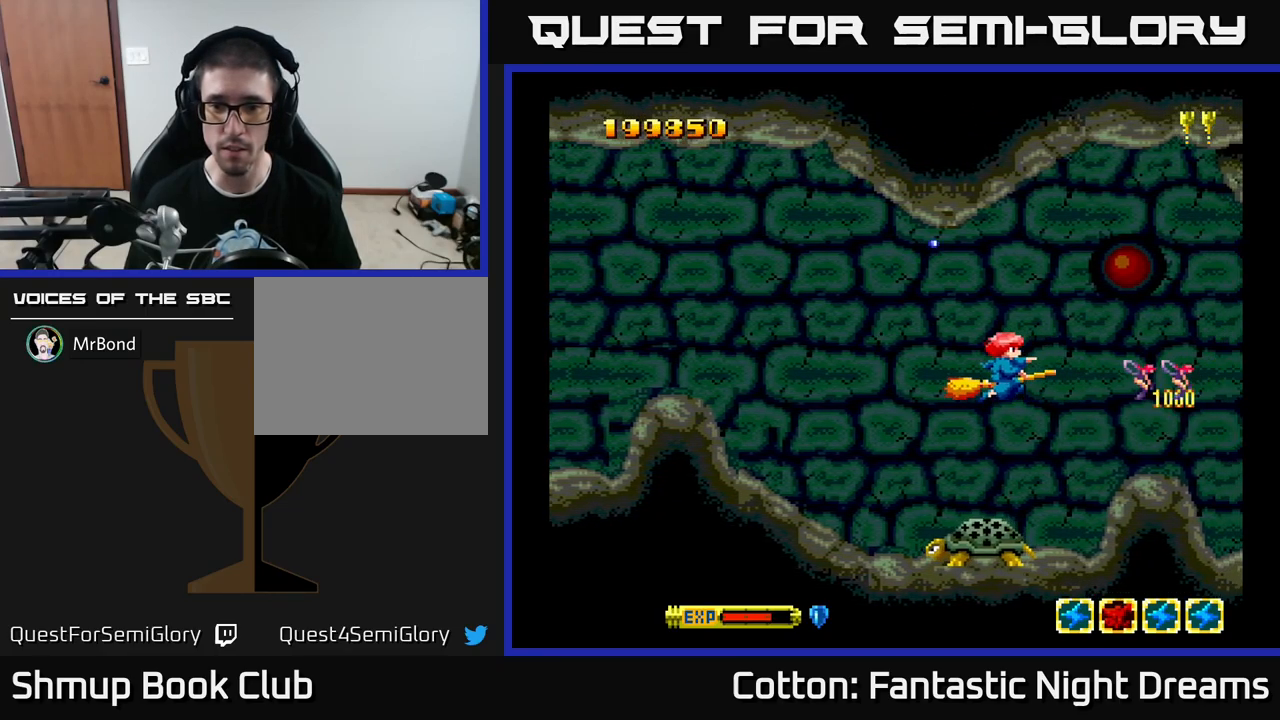
{"buttons": ["B", "Y", "DPAD_LEFT"], "left_stick": "center", "right_stick": "center", "events": [[166, "DPAD_DOWN", "down"], [283, "B", "down"], [366, "DPAD_DOWN", "up"]]}
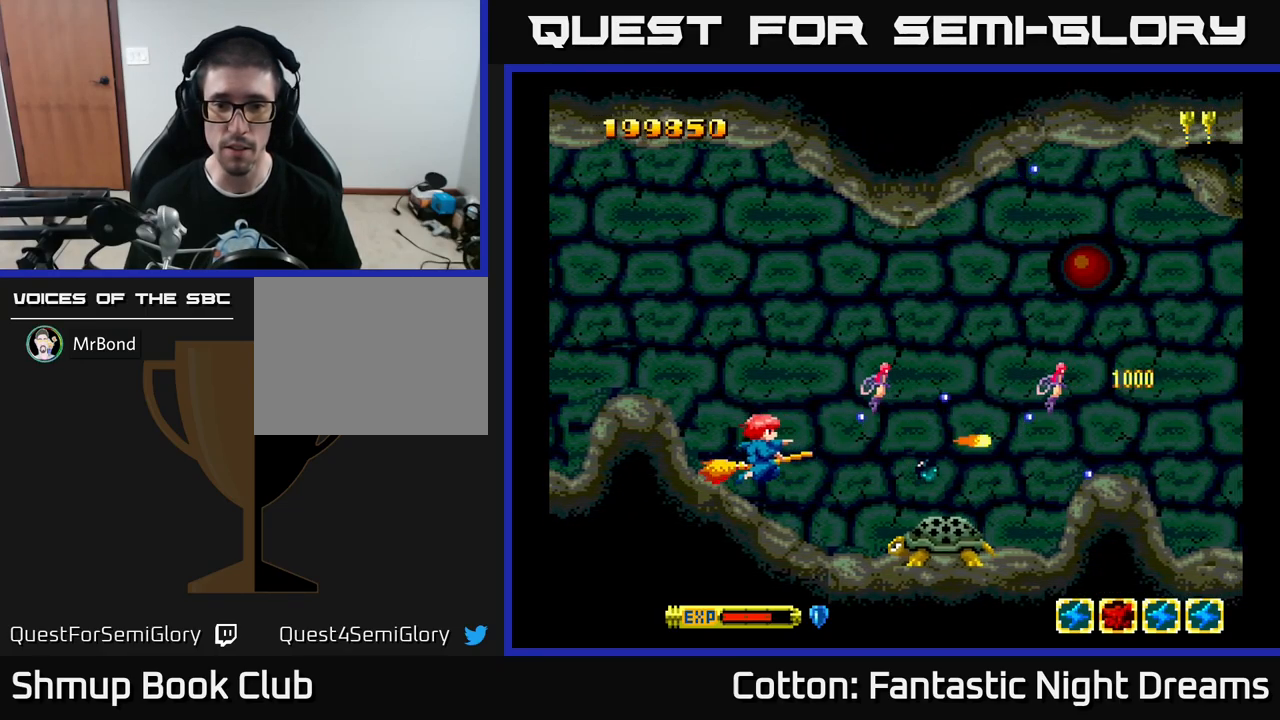
{"buttons": ["B", "Y"], "left_stick": "center", "right_stick": "center", "events": [[100, "DPAD_LEFT", "up"], [116, "DPAD_DOWN", "down"], [133, "DPAD_RIGHT", "down"], [166, "DPAD_DOWN", "up"], [250, "DPAD_RIGHT", "up"]]}
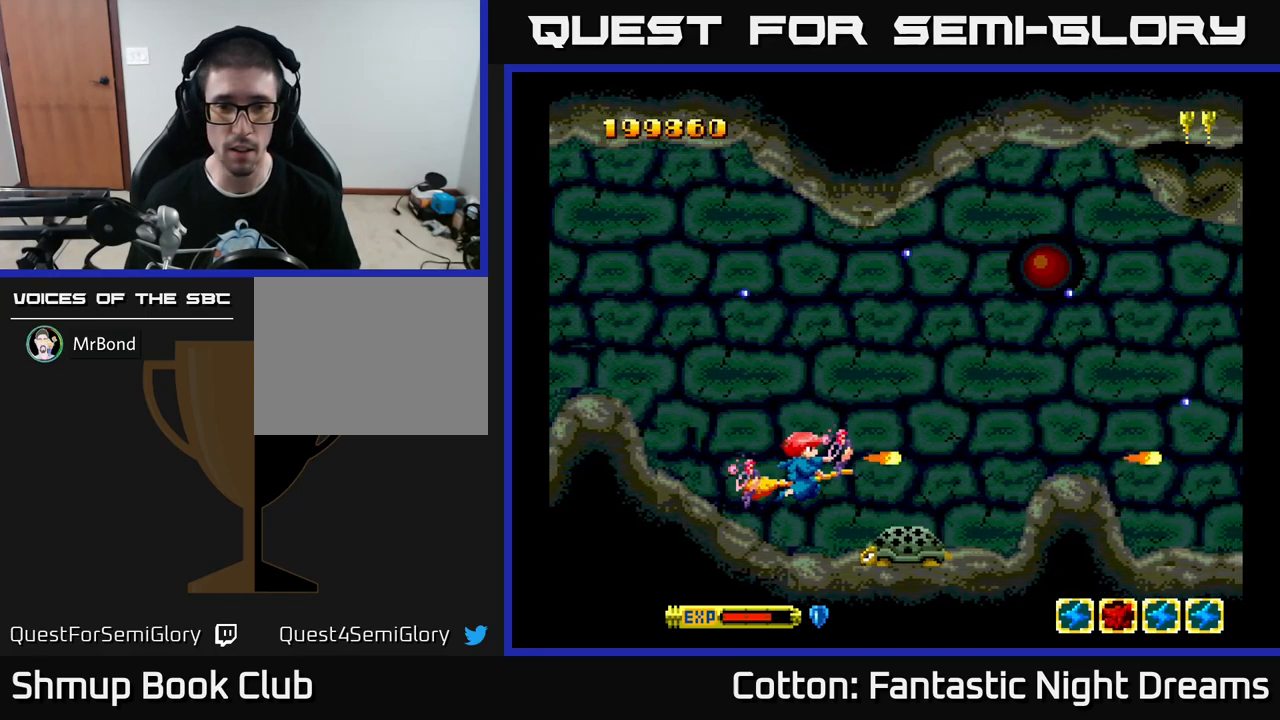
{"buttons": ["B", "Y", "DPAD_DOWN"], "left_stick": "center", "right_stick": "center", "events": [[300, "DPAD_LEFT", "down"], [416, "DPAD_DOWN", "down"], [450, "DPAD_LEFT", "up"]]}
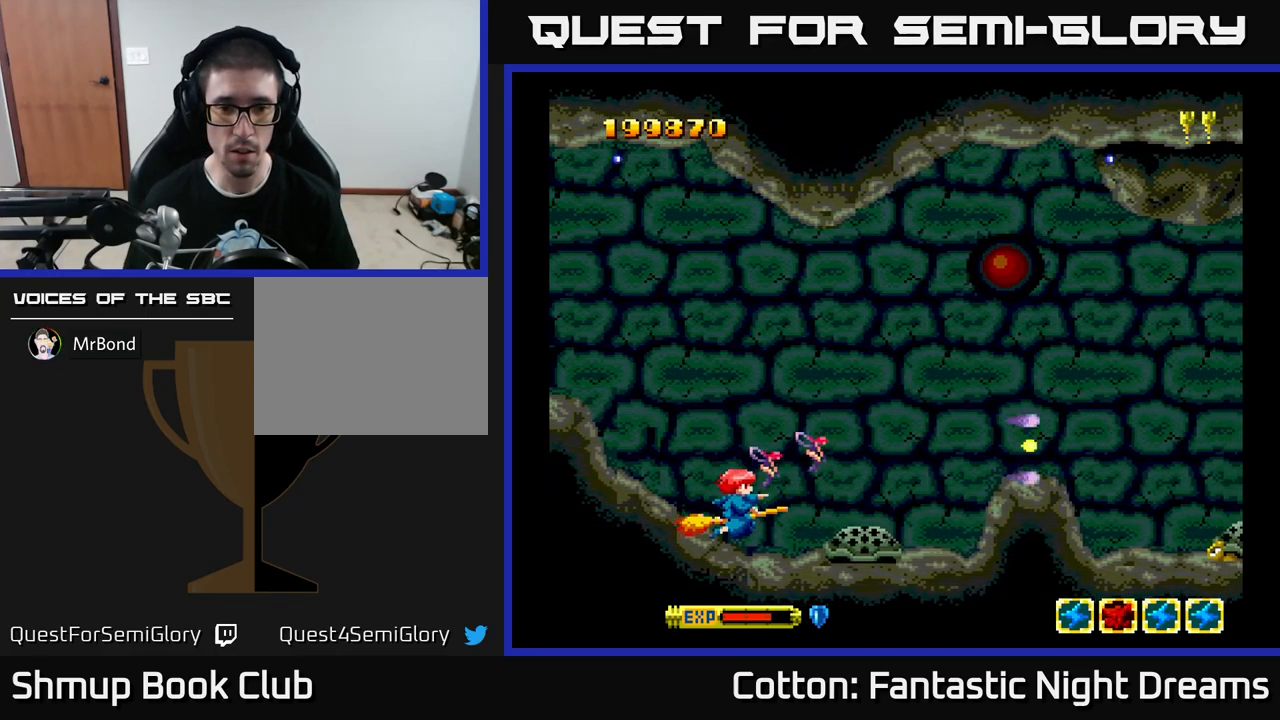
{"buttons": ["B", "Y"], "left_stick": "center", "right_stick": "center", "events": [[16, "DPAD_DOWN", "up"]]}
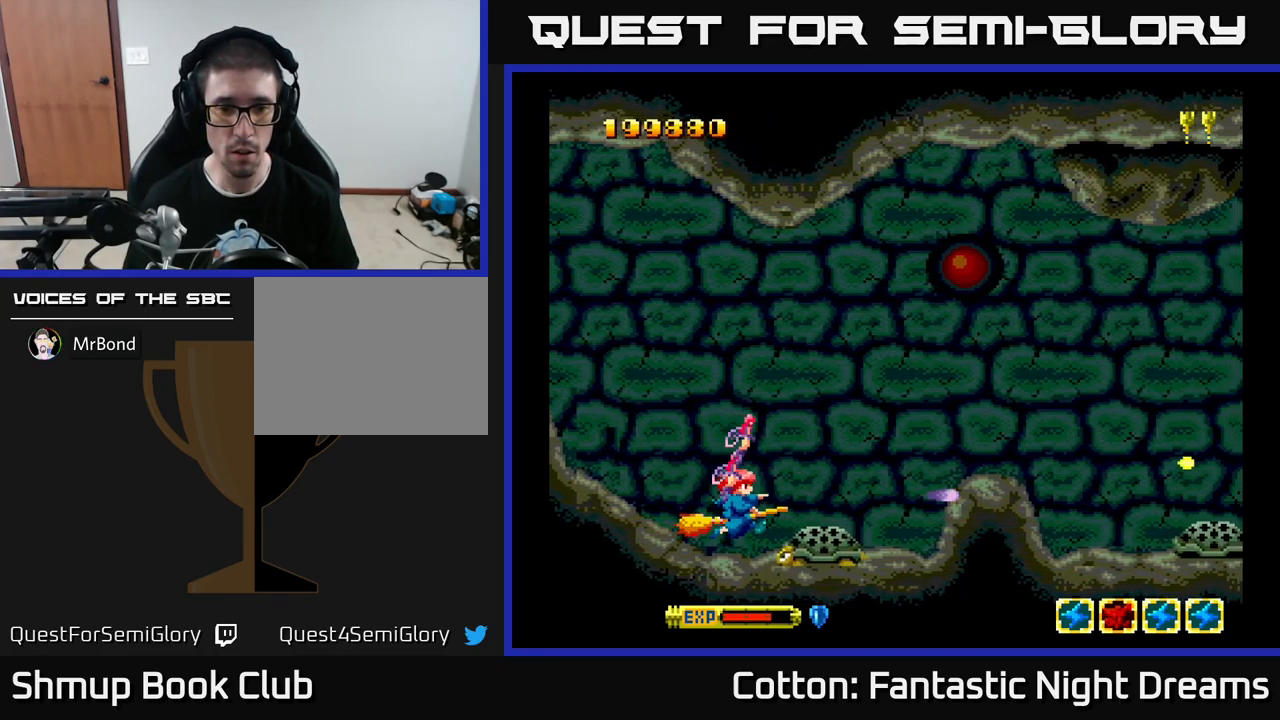
{"buttons": ["B", "Y", "DPAD_LEFT"], "left_stick": "center", "right_stick": "center", "events": [[250, "DPAD_LEFT", "down"], [283, "DPAD_LEFT", "up"], [450, "DPAD_LEFT", "down"]]}
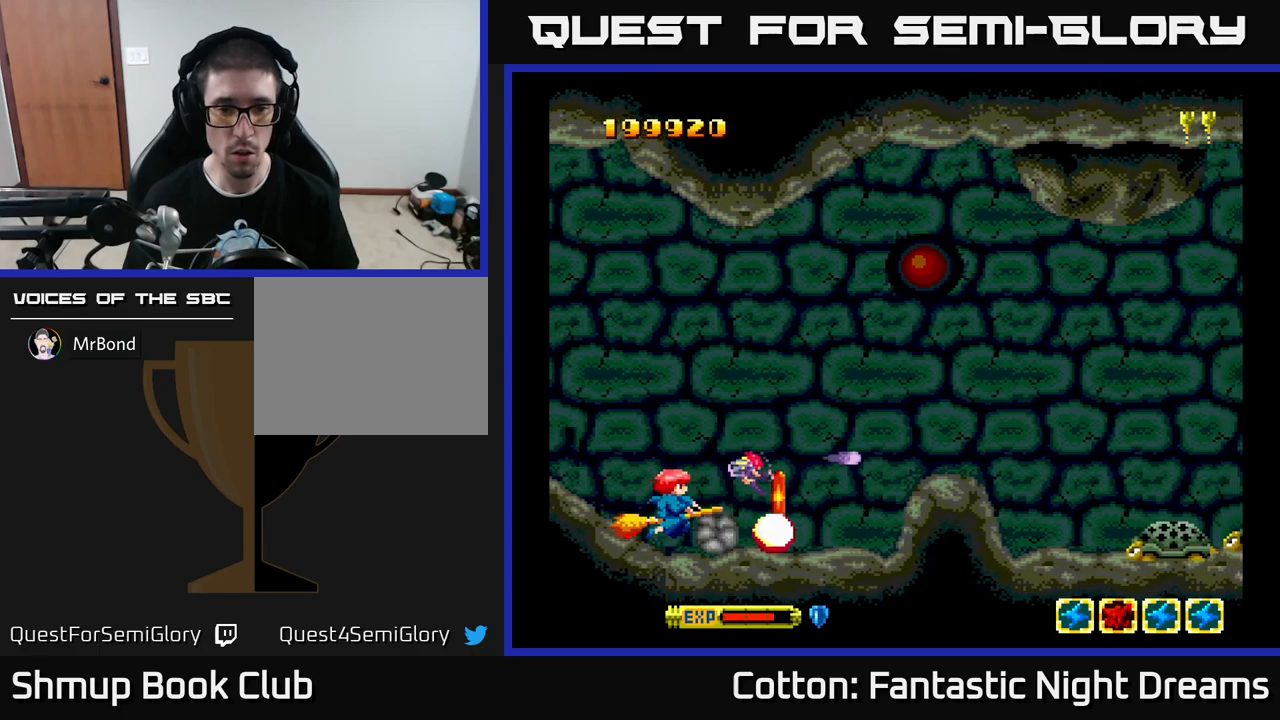
{"buttons": ["Y", "DPAD_RIGHT"], "left_stick": "center", "right_stick": "center", "events": [[50, "DPAD_LEFT", "up"], [117, "DPAD_LEFT", "down"], [167, "DPAD_LEFT", "up"], [283, "DPAD_UP", "down"], [350, "DPAD_RIGHT", "down"], [483, "B", "up"], [500, "DPAD_UP", "up"]]}
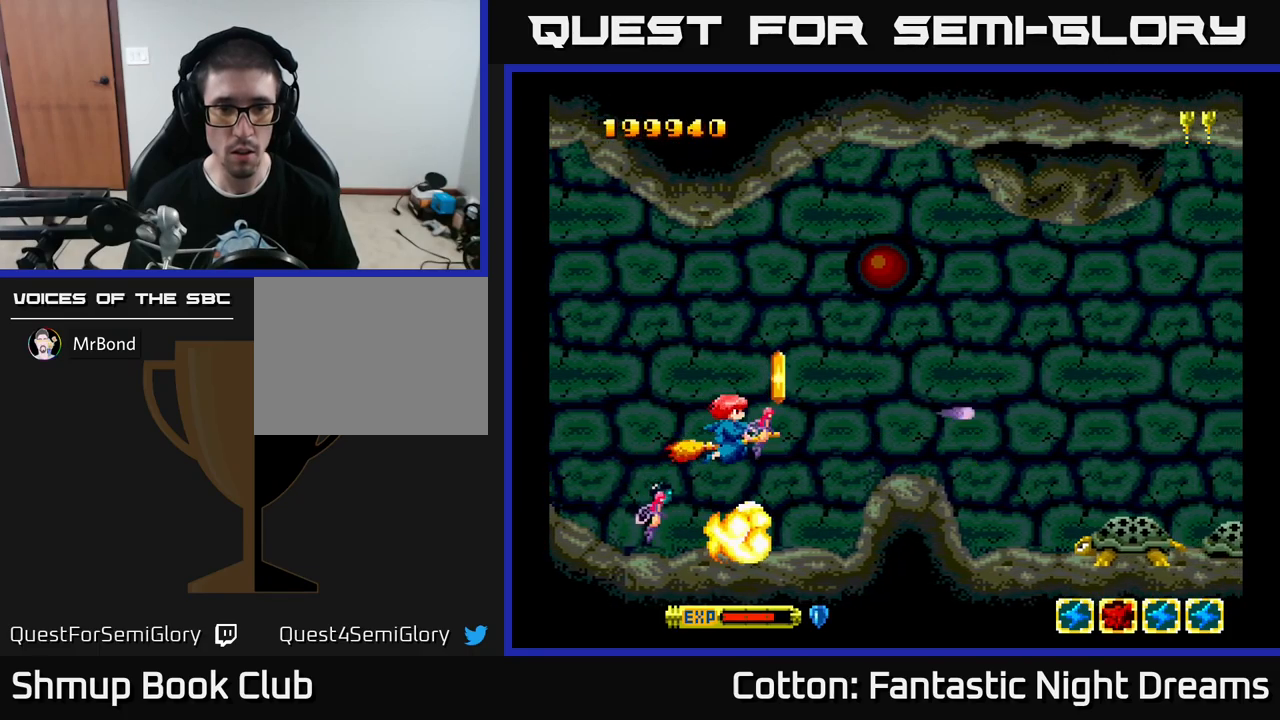
{"buttons": ["Y", "DPAD_DOWN"], "left_stick": "center", "right_stick": "center"}
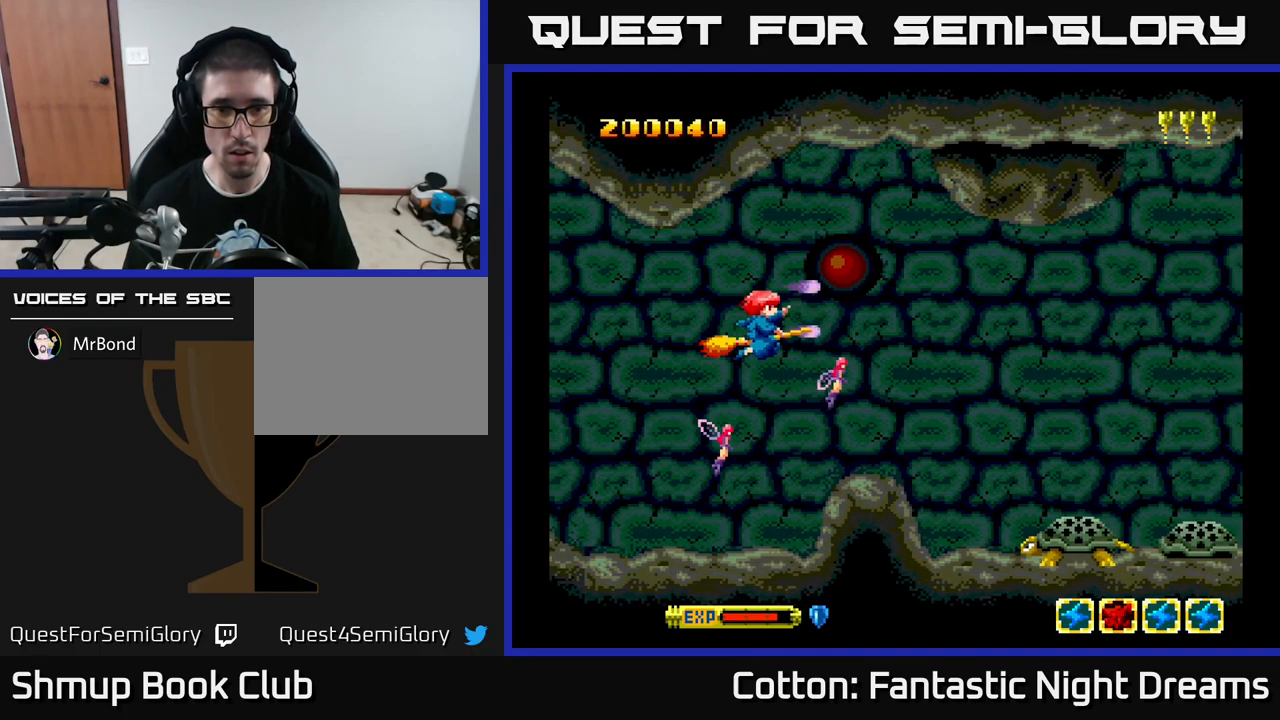
{"buttons": ["B", "Y"], "left_stick": "center", "right_stick": "center", "events": [[33, "DPAD_RIGHT", "down"], [267, "B", "down"], [283, "DPAD_DOWN", "up"], [333, "DPAD_DOWN", "down"], [383, "DPAD_DOWN", "up"], [383, "DPAD_RIGHT", "up"]]}
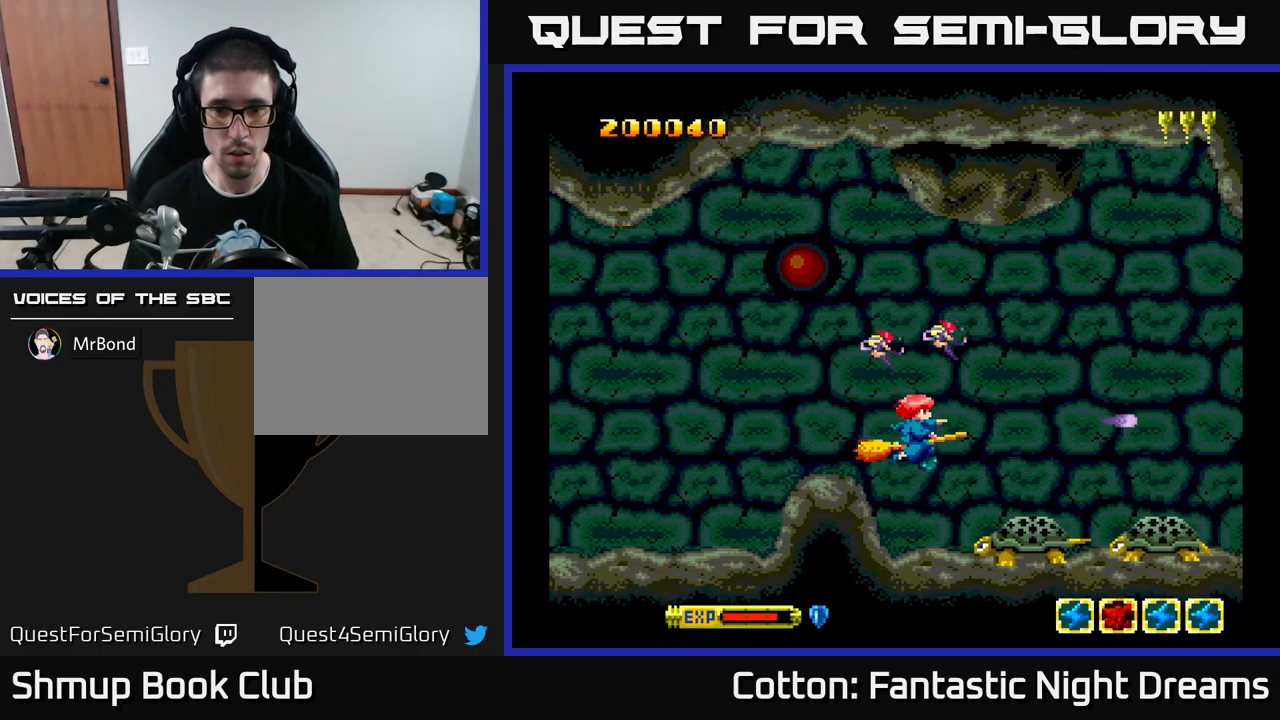
{"buttons": ["B", "Y", "DPAD_UP"], "left_stick": "center", "right_stick": "center", "events": [[17, "DPAD_LEFT", "down"], [100, "DPAD_LEFT", "up"], [500, "DPAD_UP", "down"]]}
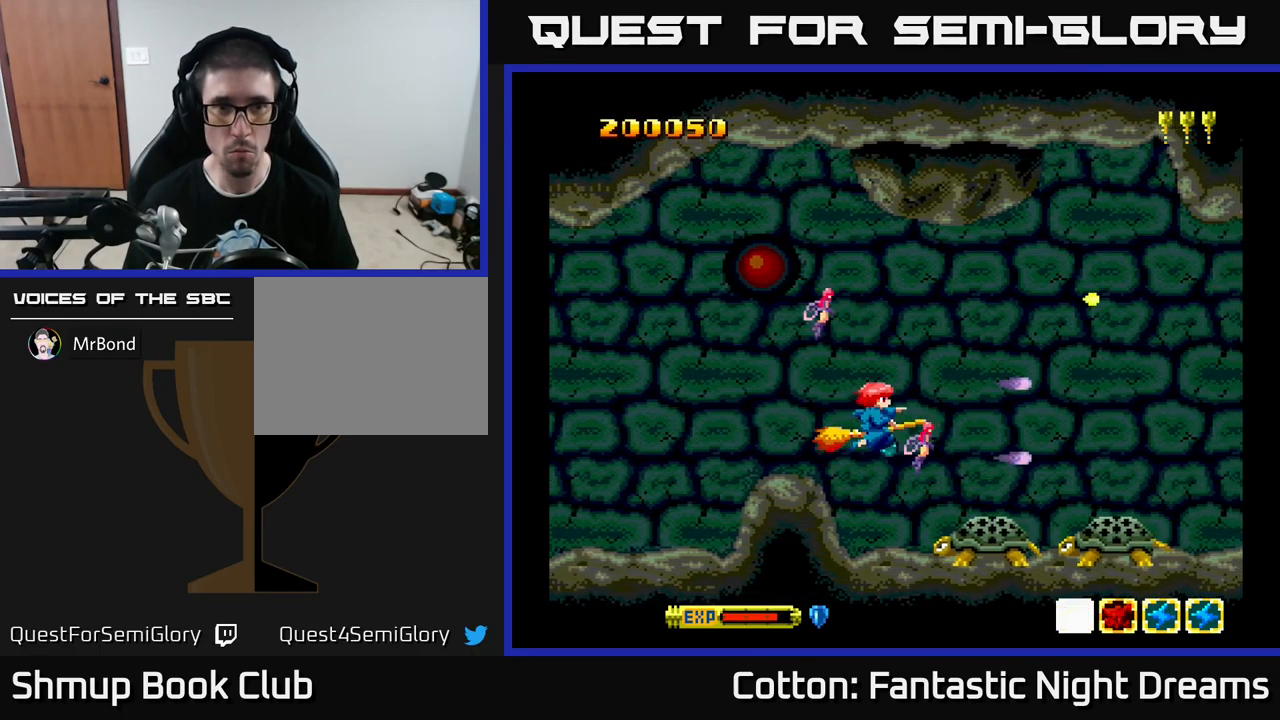
{"buttons": ["B", "Y"], "left_stick": "center", "right_stick": "center", "events": [[100, "DPAD_UP", "up"], [217, "DPAD_LEFT", "down"], [250, "DPAD_UP", "down"], [350, "DPAD_UP", "up"], [367, "DPAD_LEFT", "up"]]}
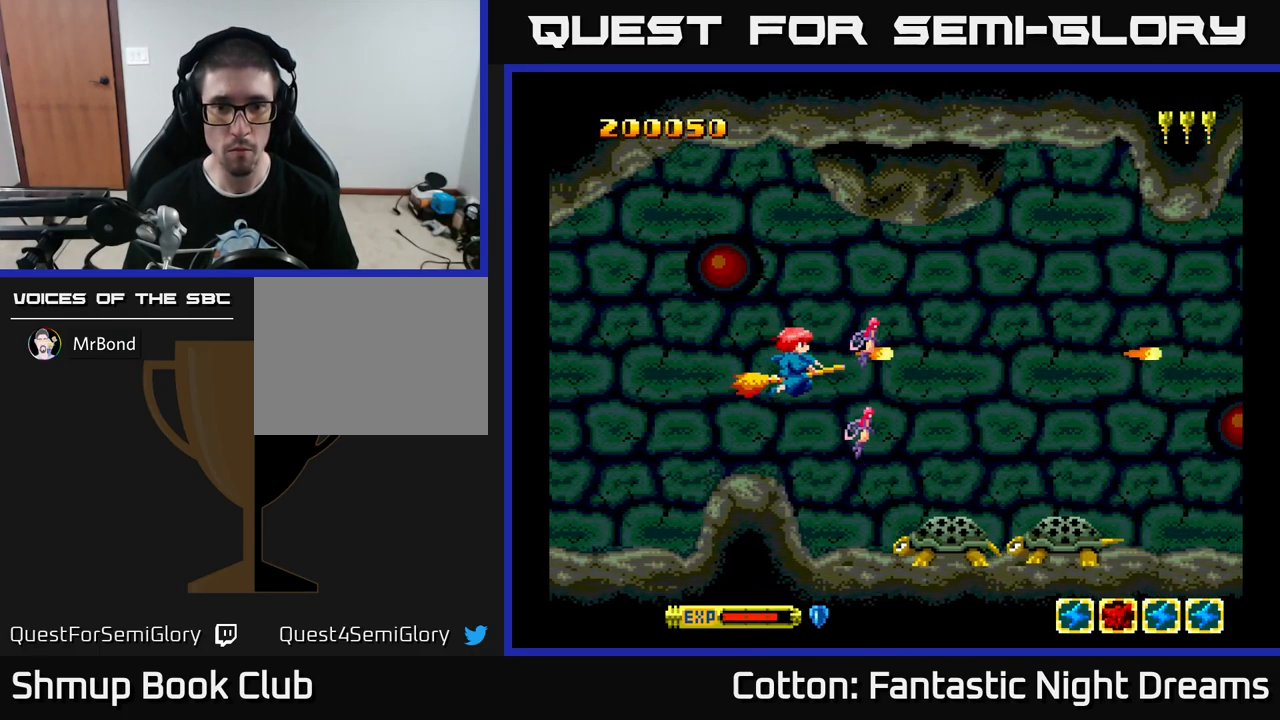
{"buttons": ["B", "Y"], "left_stick": "center", "right_stick": "center", "events": [[100, "DPAD_LEFT", "down"], [183, "DPAD_LEFT", "up"]]}
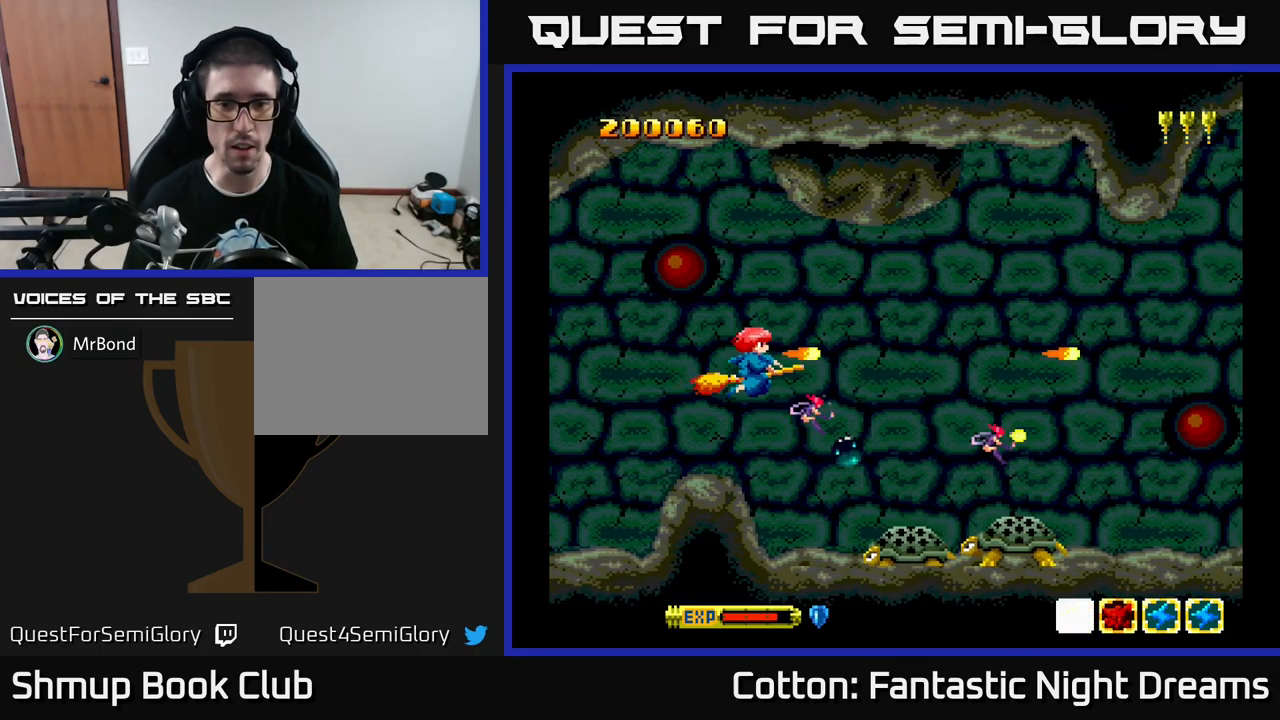
{"buttons": ["B", "Y"], "left_stick": "center", "right_stick": "center", "events": []}
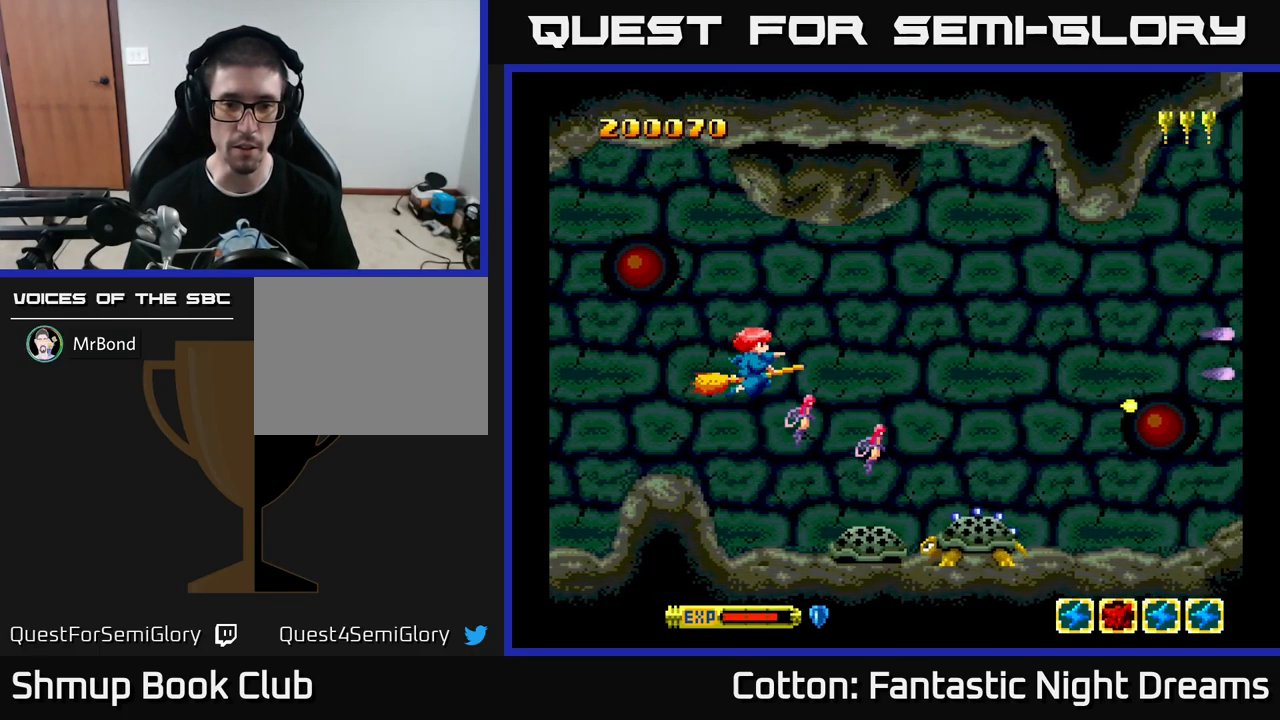
{"buttons": ["B", "Y", "DPAD_LEFT"], "left_stick": "center", "right_stick": "center", "events": [[400, "DPAD_LEFT", "down"]]}
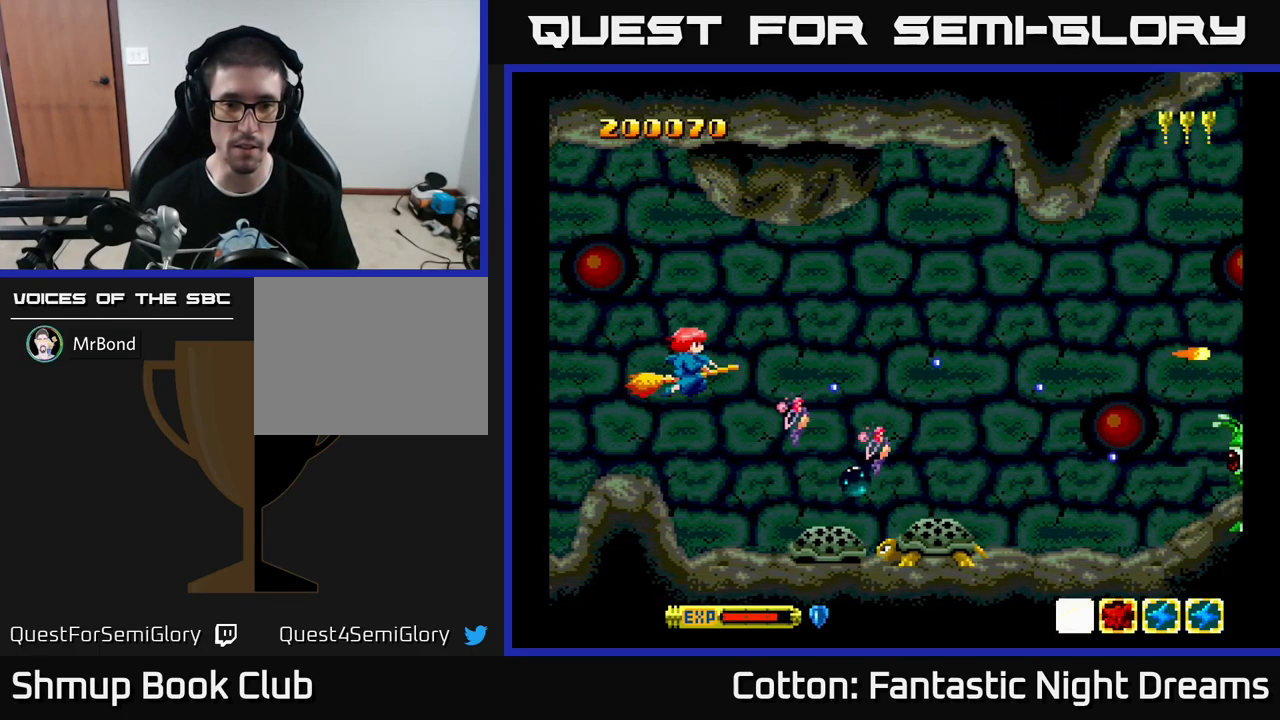
{"buttons": ["B", "Y"], "left_stick": "center", "right_stick": "center", "events": [[83, "DPAD_LEFT", "up"], [133, "DPAD_DOWN", "down"], [200, "DPAD_DOWN", "up"]]}
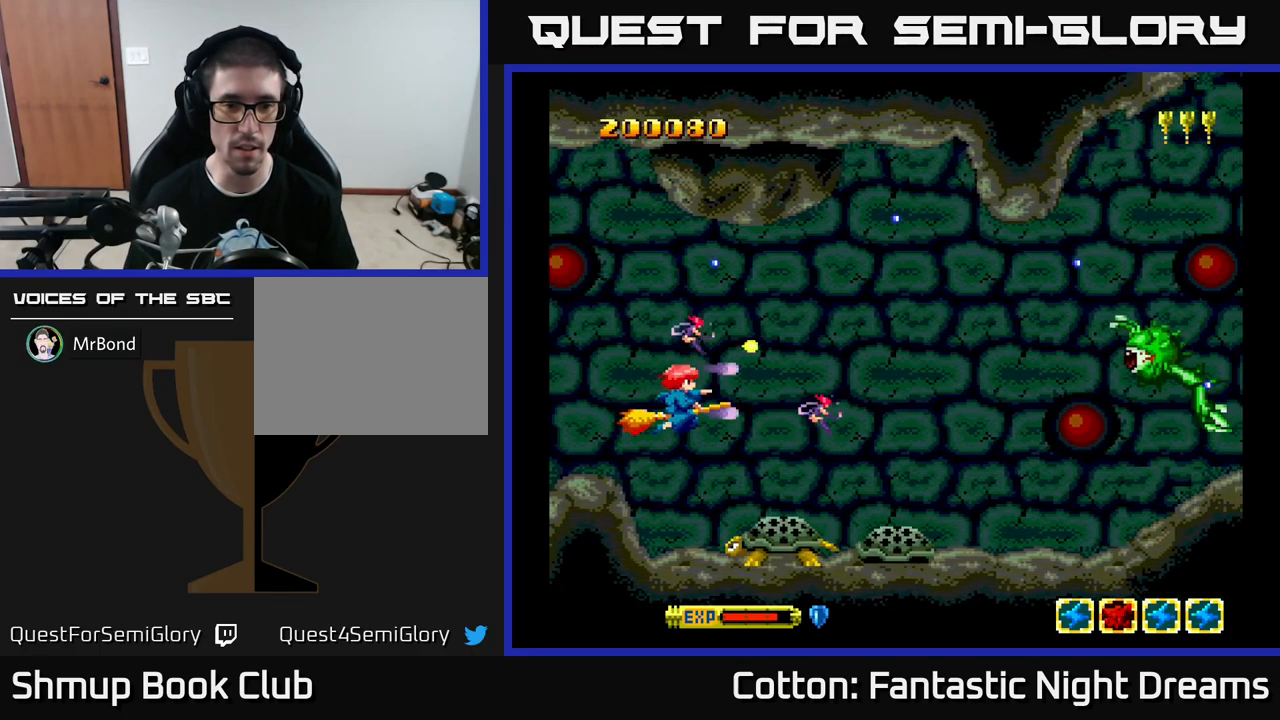
{"buttons": ["B", "Y", "DPAD_RIGHT"], "left_stick": "center", "right_stick": "center", "events": [[133, "DPAD_LEFT", "down"], [283, "DPAD_LEFT", "up"], [484, "DPAD_RIGHT", "down"]]}
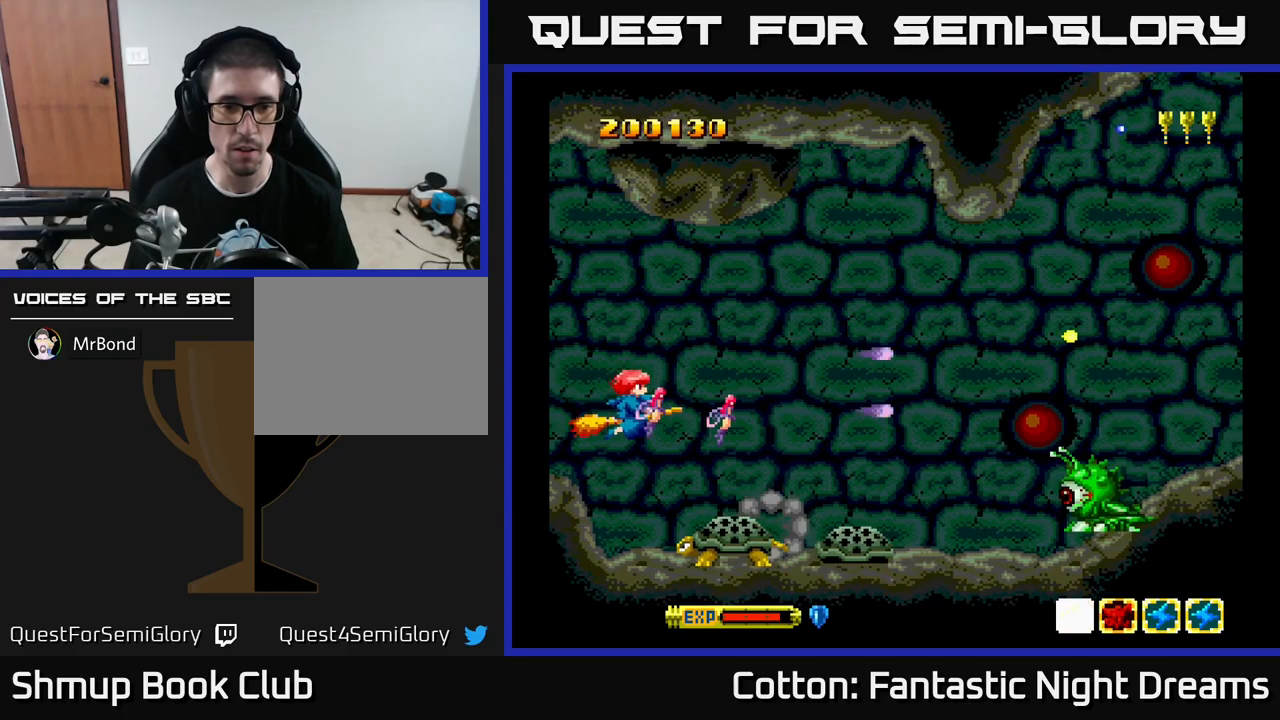
{"buttons": ["B", "Y", "DPAD_LEFT"], "left_stick": "center", "right_stick": "center", "events": [[34, "DPAD_DOWN", "down"], [50, "DPAD_RIGHT", "up"], [100, "DPAD_DOWN", "up"], [400, "DPAD_LEFT", "down"]]}
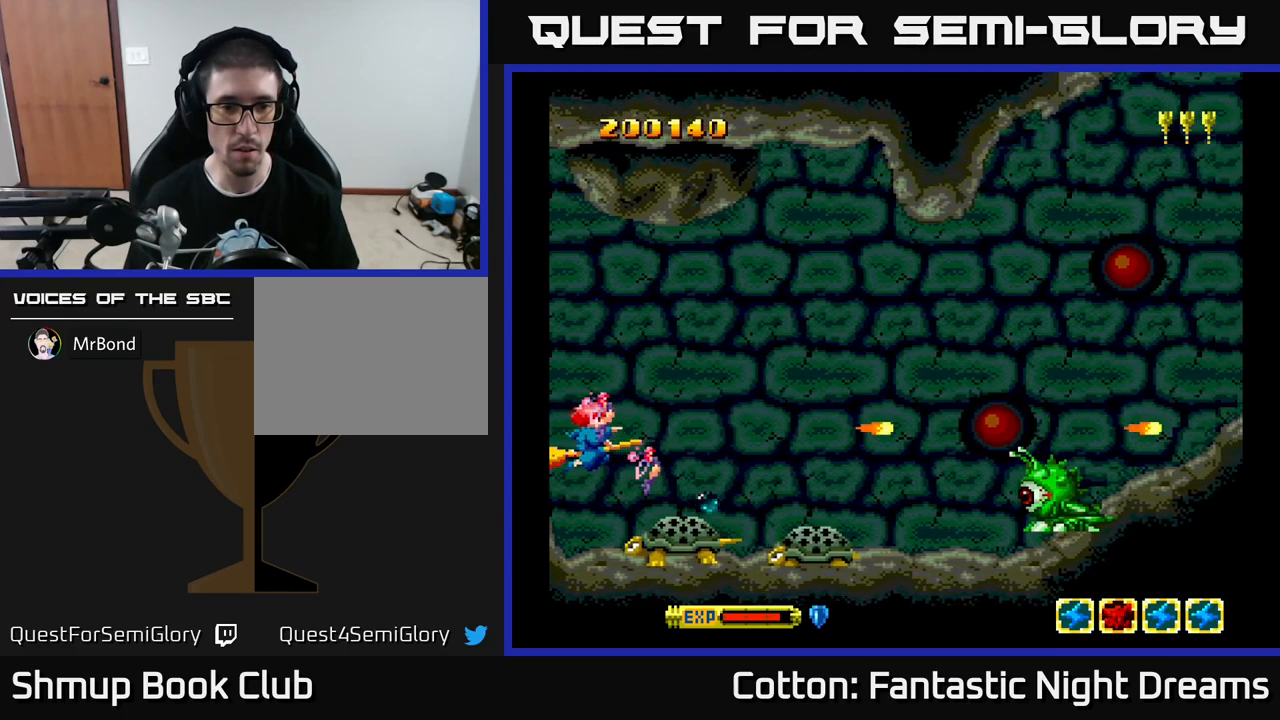
{"buttons": ["B", "Y"], "left_stick": "center", "right_stick": "center", "events": [[34, "DPAD_LEFT", "up"]]}
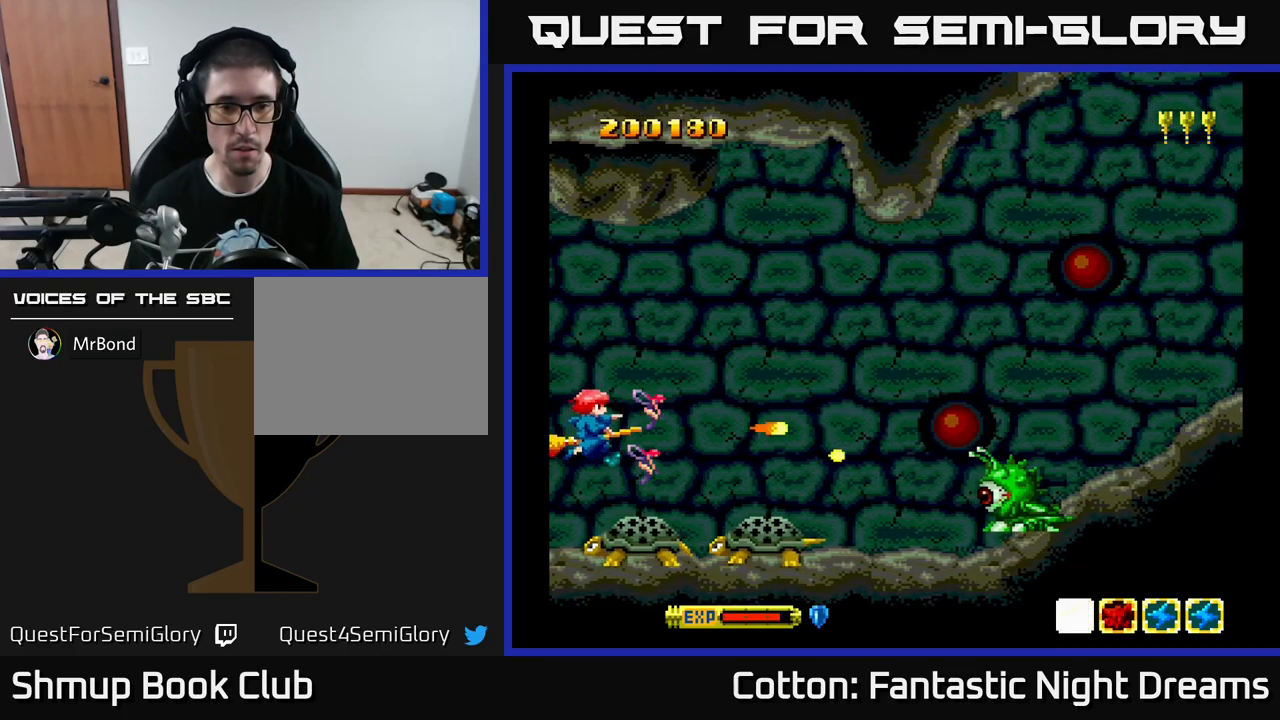
{"buttons": ["B", "Y", "DPAD_DOWN", "DPAD_RIGHT"], "left_stick": "center", "right_stick": "center", "events": [[17, "DPAD_UP", "down"], [117, "DPAD_RIGHT", "down"], [350, "DPAD_UP", "up"], [467, "DPAD_DOWN", "down"]]}